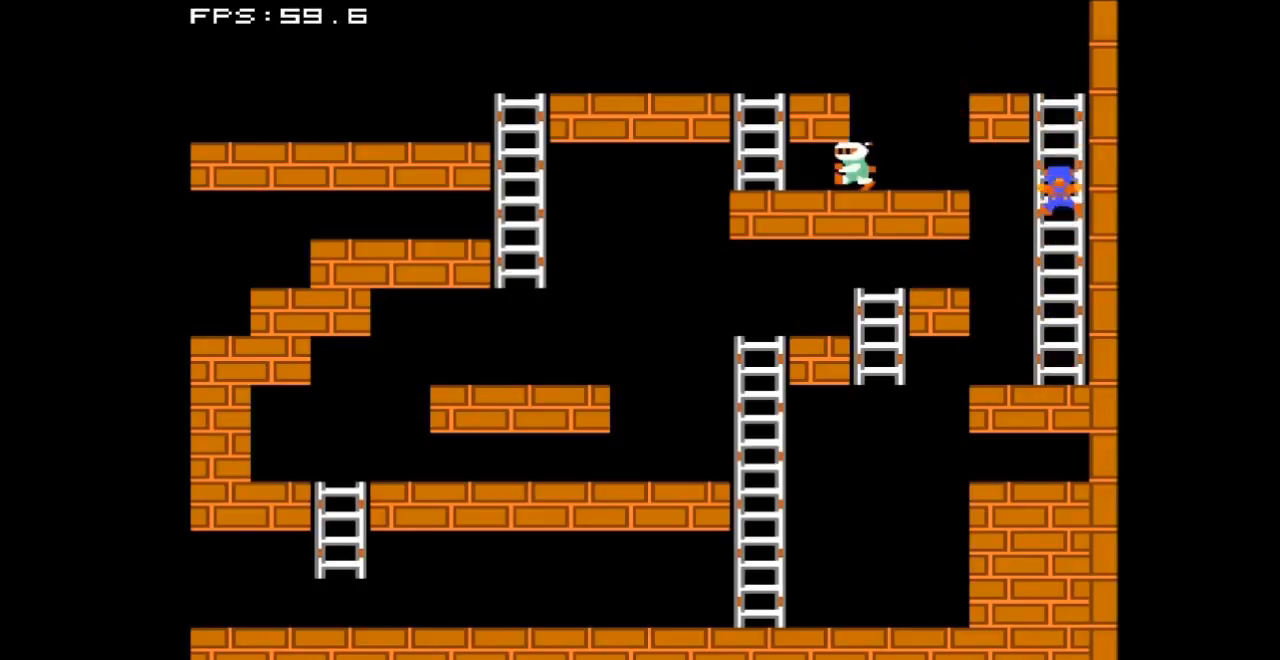
Gameplay with a controller (Nintendo layout); each line is a JSON object with the inputs held at the frame after it. "events" lists button and stick changes between this image and that frame as [ms after this image, input, new state], when the widget could be followed in between. Not read: L3 R3.
{"buttons": ["DPAD_UP"], "events": []}
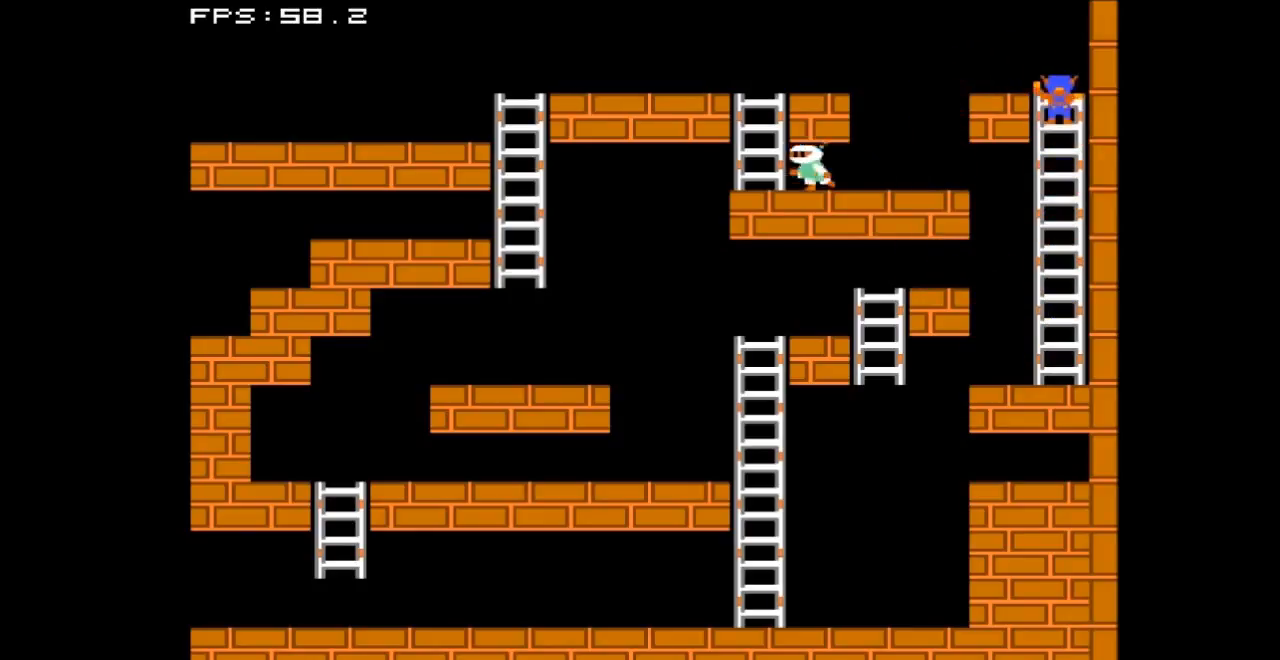
{"buttons": ["DPAD_LEFT"], "events": [[200, "DPAD_UP", "up"], [400, "DPAD_LEFT", "down"]]}
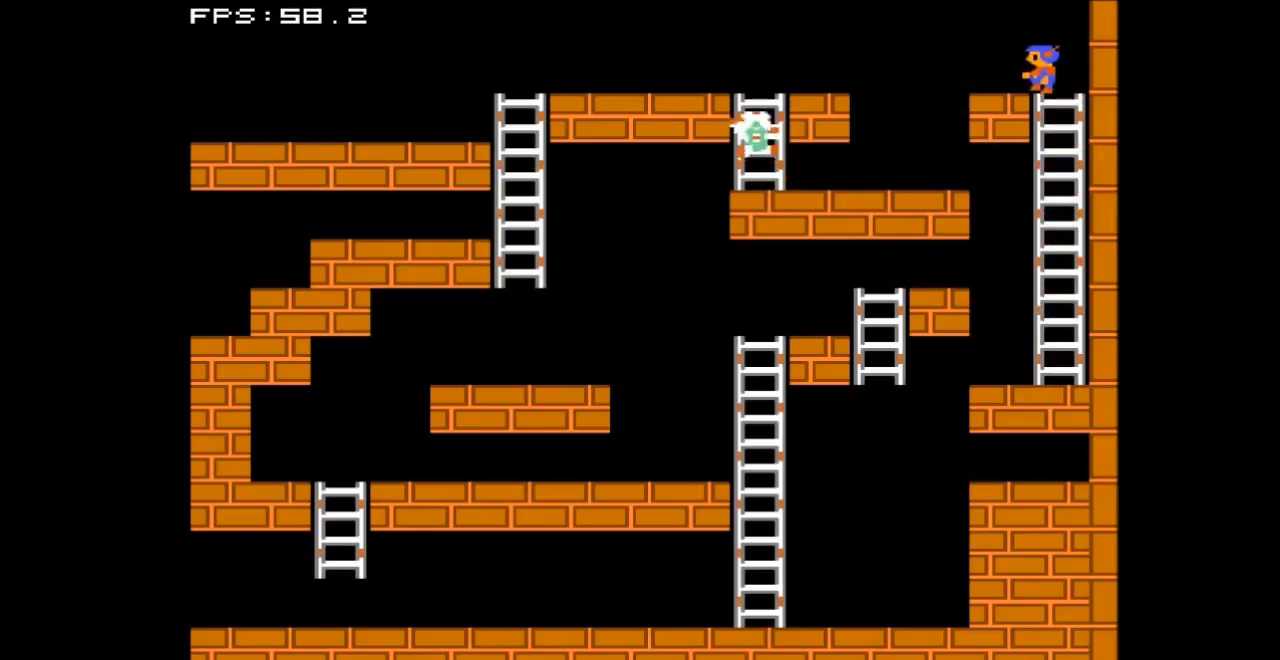
{"buttons": ["DPAD_LEFT"], "events": []}
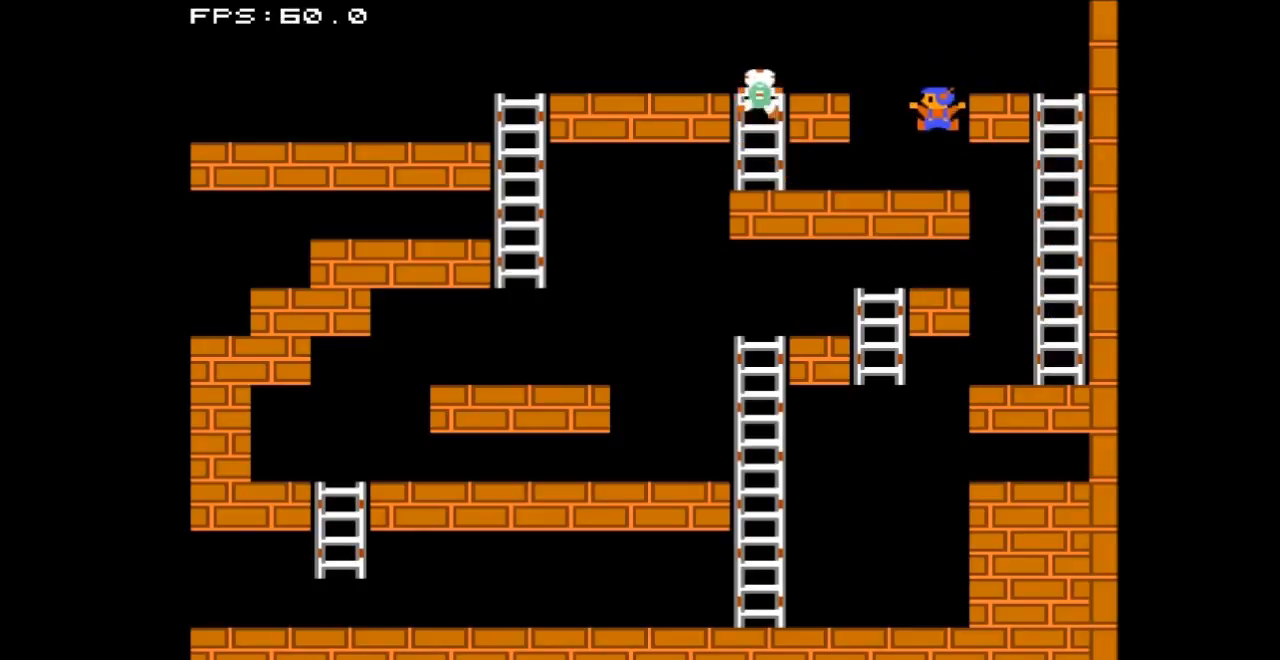
{"buttons": [], "events": [[67, "DPAD_LEFT", "up"], [233, "B", "down"], [433, "B", "up"]]}
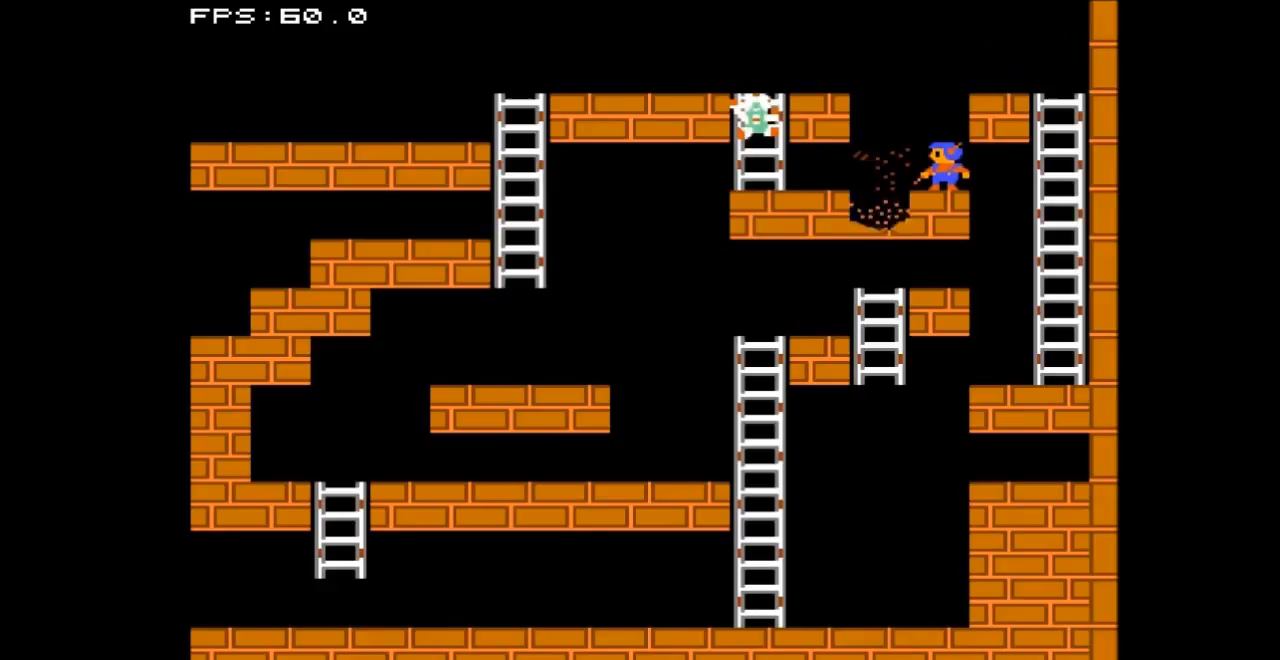
{"buttons": [], "events": []}
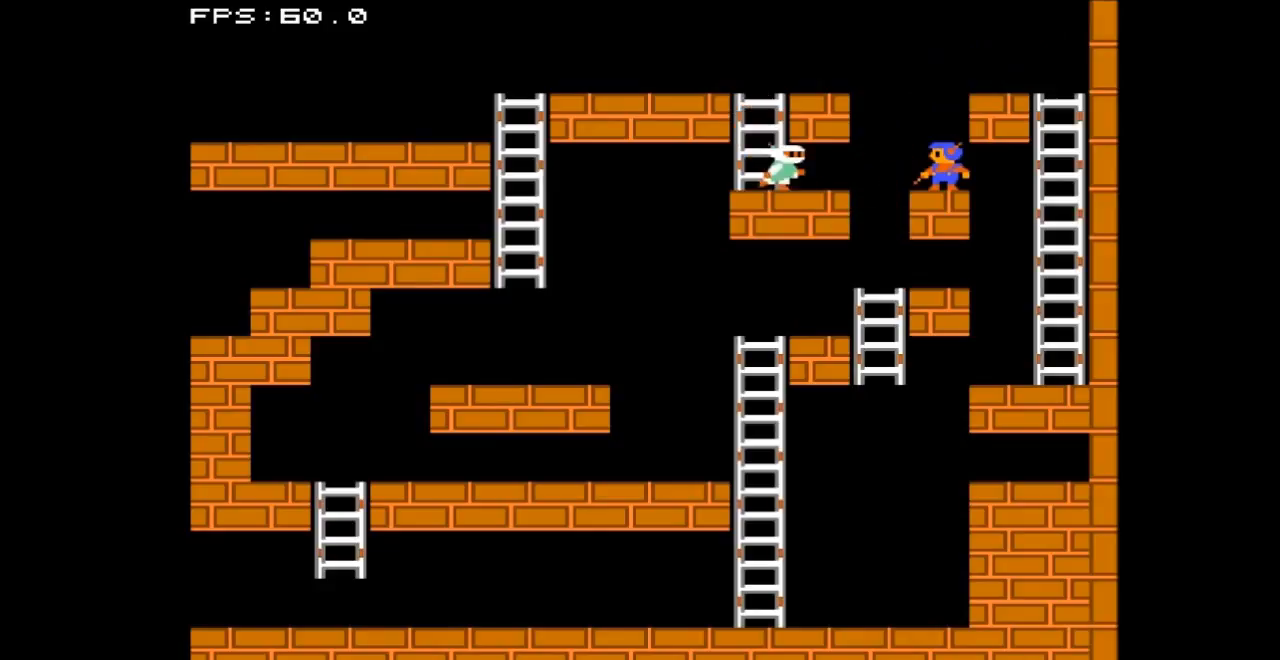
{"buttons": [], "events": []}
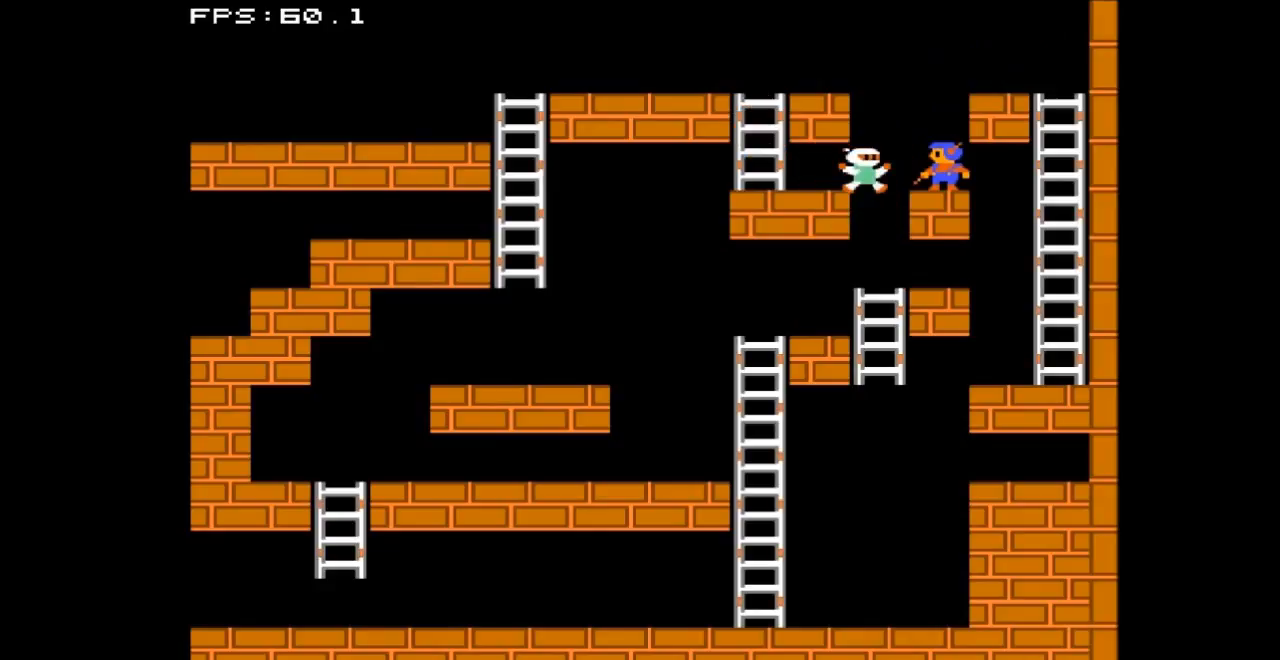
{"buttons": ["DPAD_LEFT"], "events": [[333, "DPAD_LEFT", "down"]]}
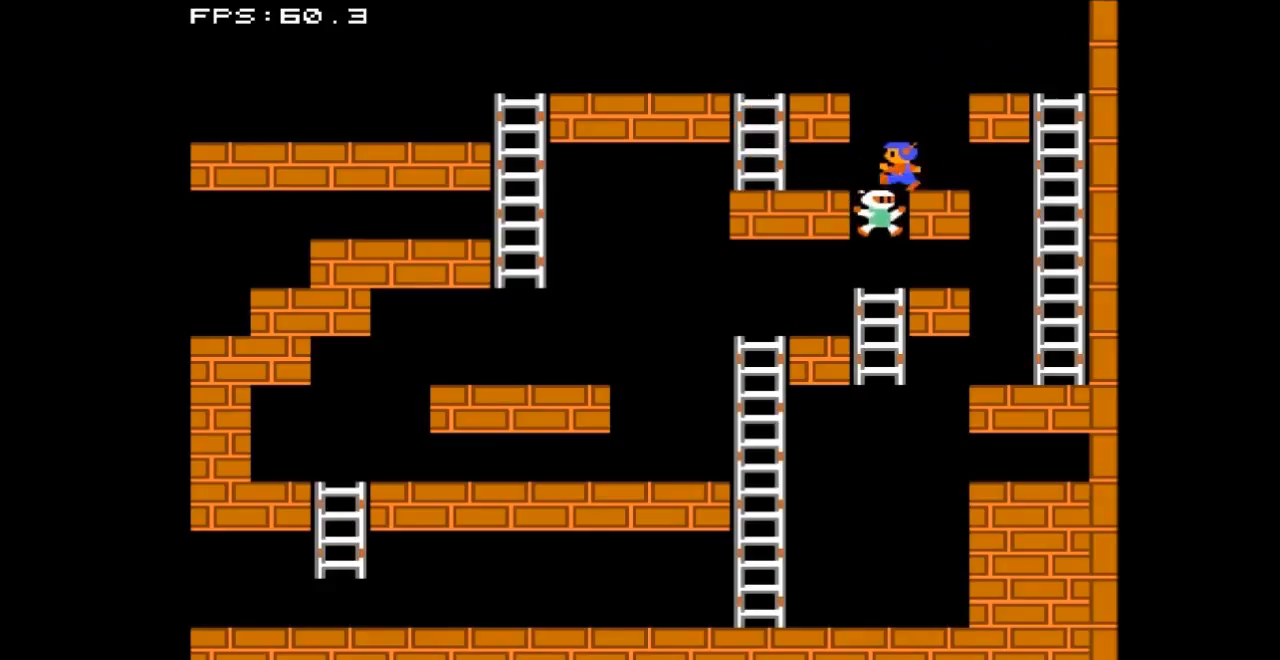
{"buttons": ["DPAD_UP", "DPAD_LEFT"], "events": [[467, "DPAD_UP", "down"]]}
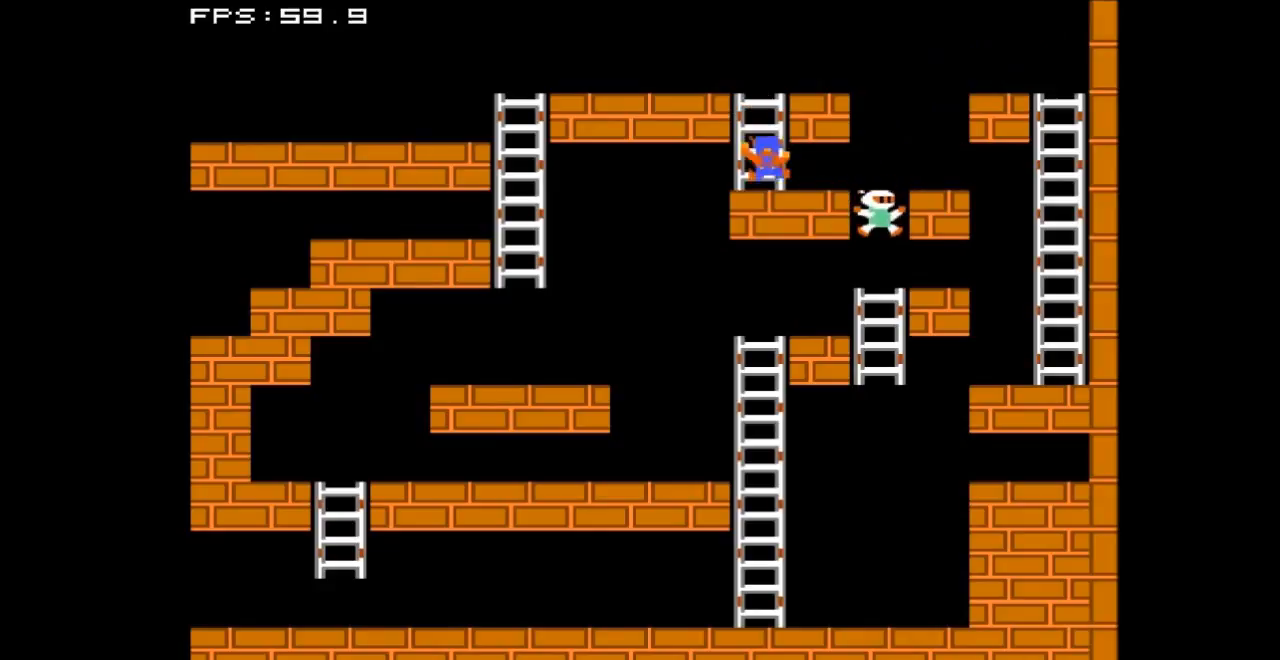
{"buttons": ["DPAD_LEFT"], "events": [[400, "DPAD_UP", "up"]]}
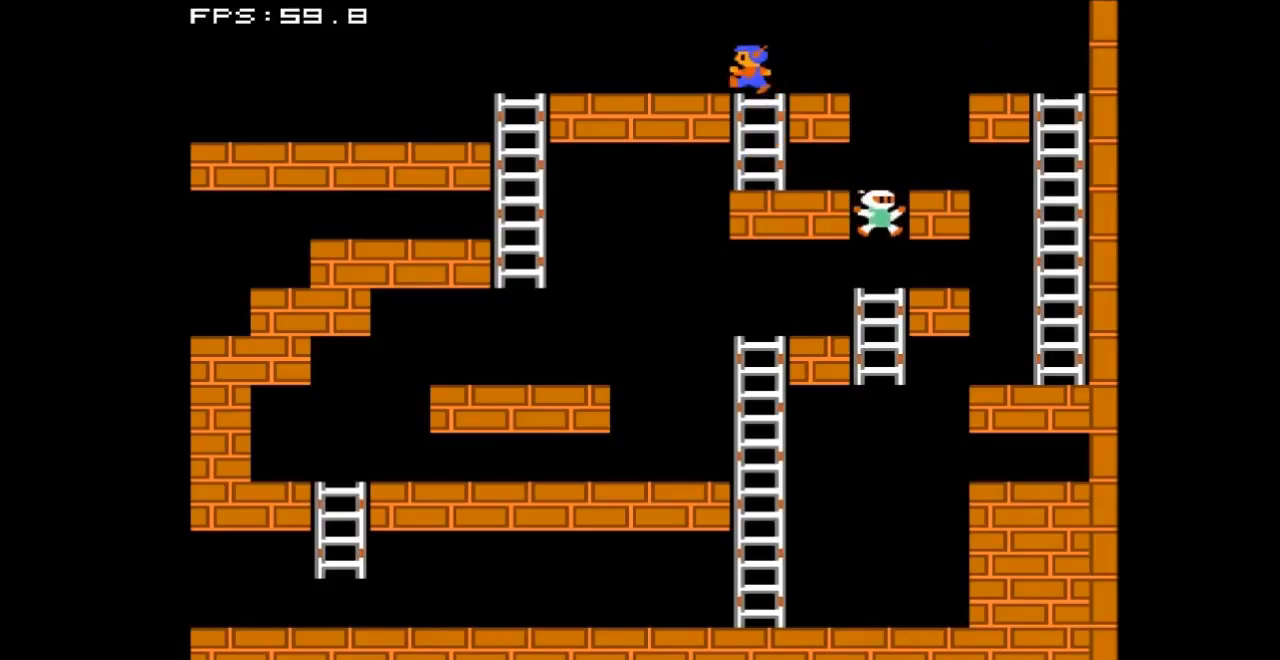
{"buttons": ["DPAD_LEFT"], "events": [[267, "A", "down"], [433, "A", "up"]]}
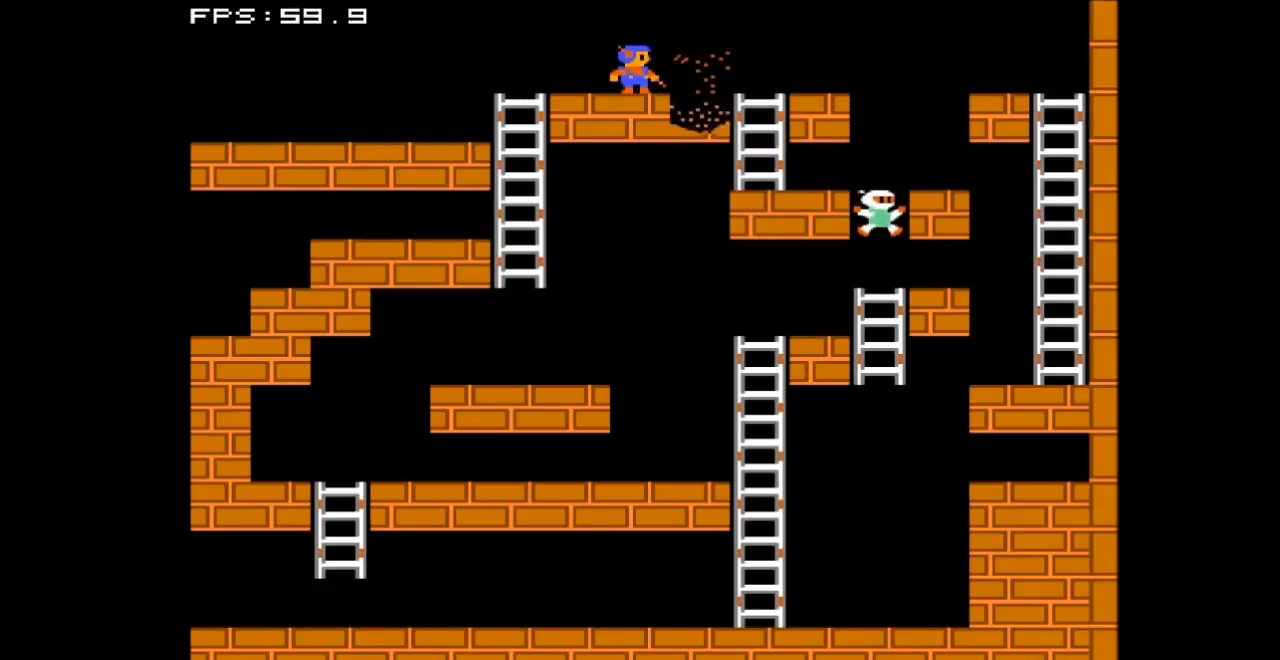
{"buttons": ["DPAD_LEFT"], "events": []}
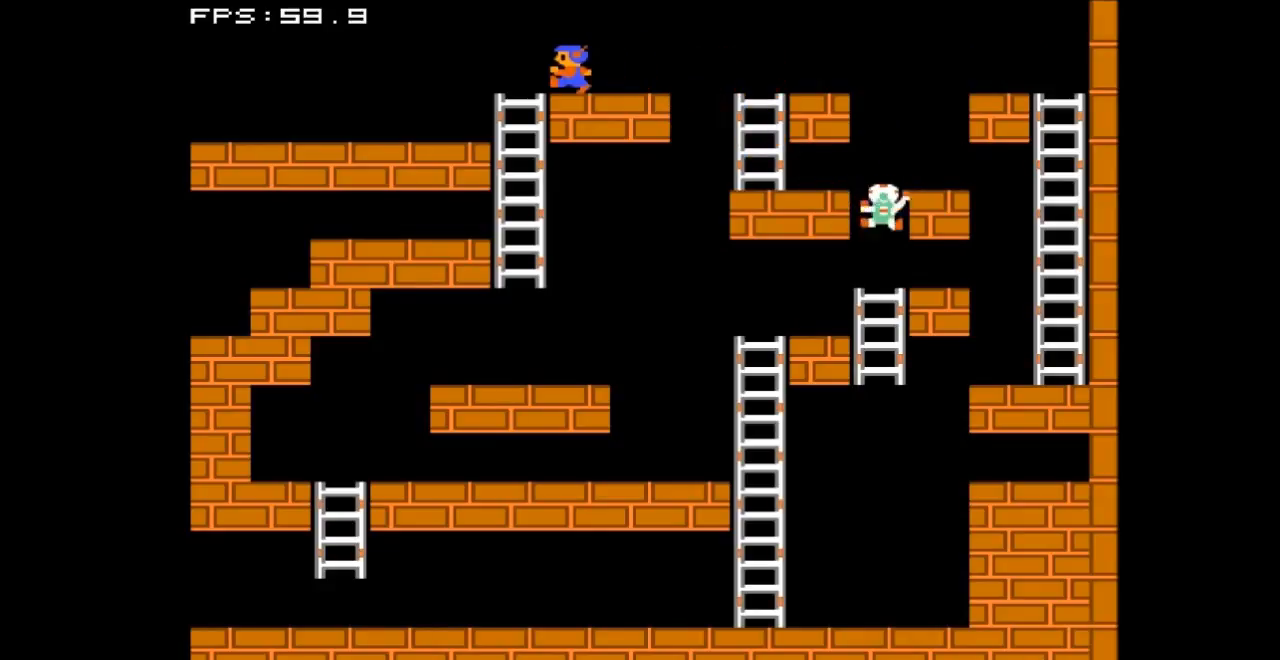
{"buttons": ["DPAD_LEFT"], "events": []}
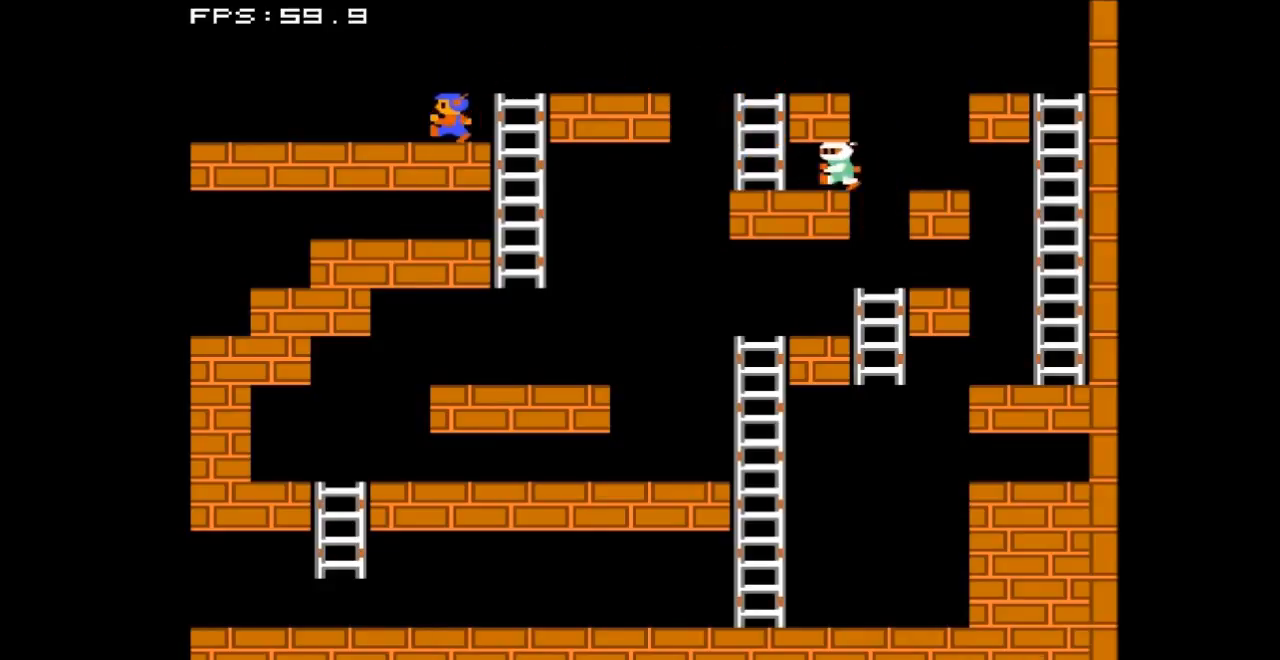
{"buttons": ["DPAD_LEFT"], "events": []}
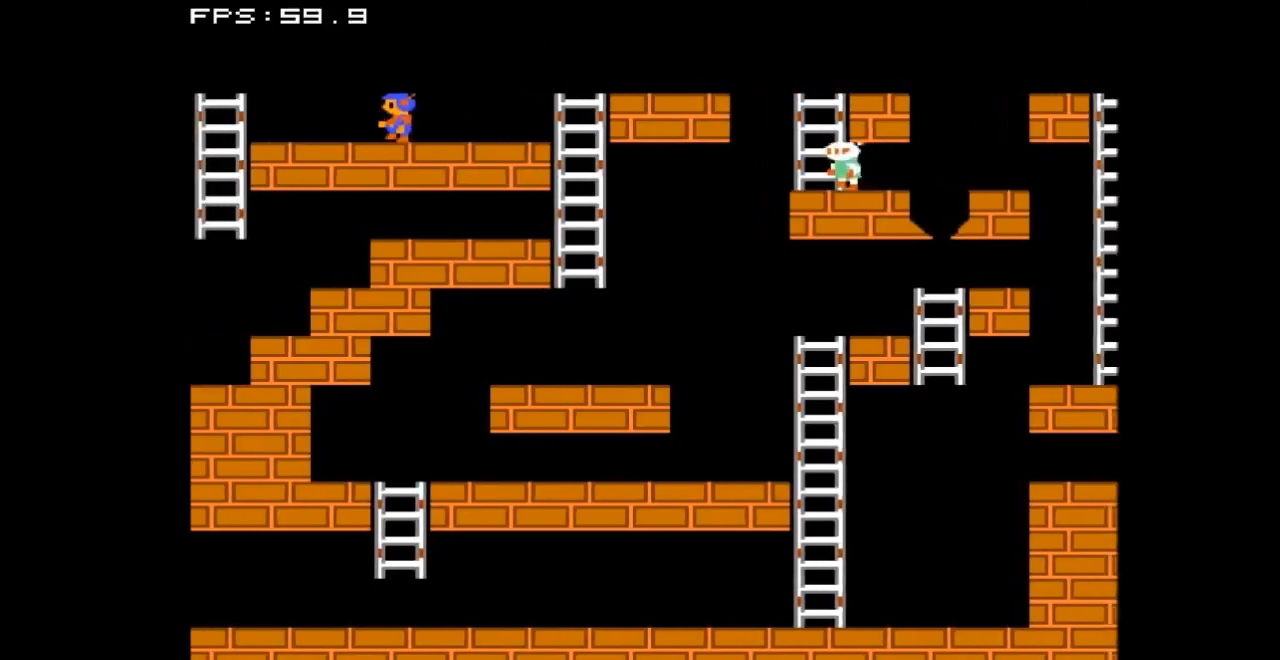
{"buttons": ["DPAD_LEFT"], "events": []}
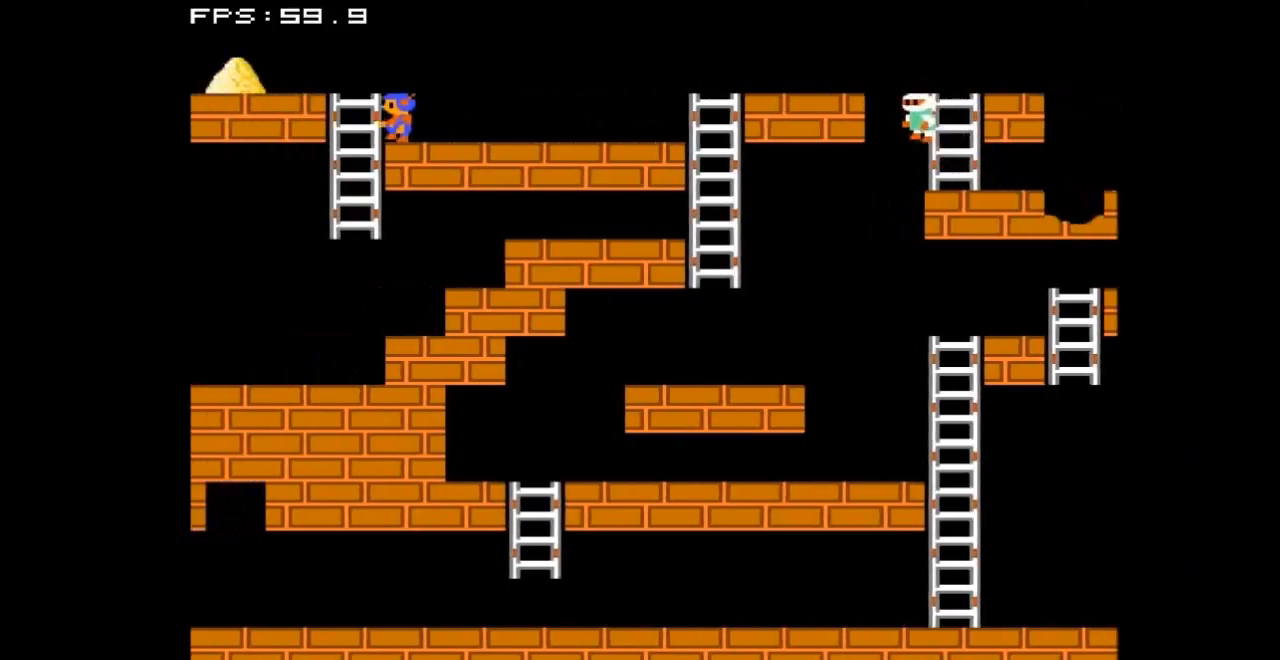
{"buttons": ["DPAD_LEFT"], "events": [[167, "DPAD_UP", "down"], [300, "DPAD_LEFT", "up"], [333, "DPAD_LEFT", "down"], [433, "DPAD_UP", "up"]]}
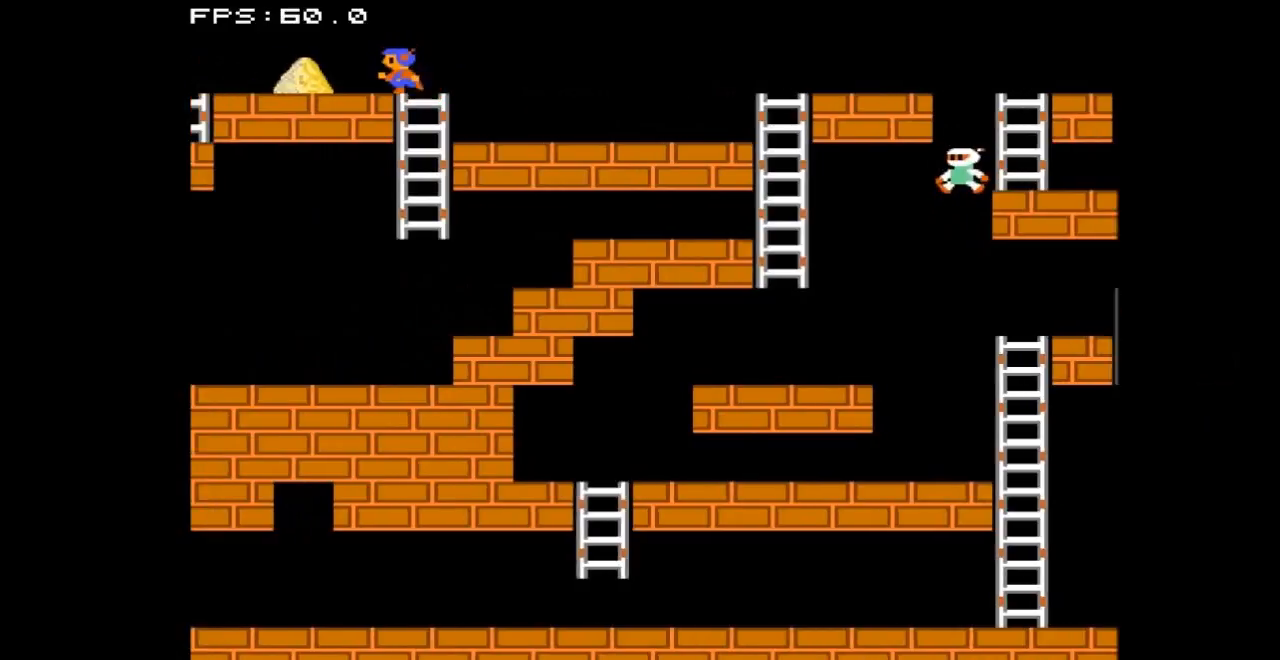
{"buttons": ["DPAD_LEFT"], "events": []}
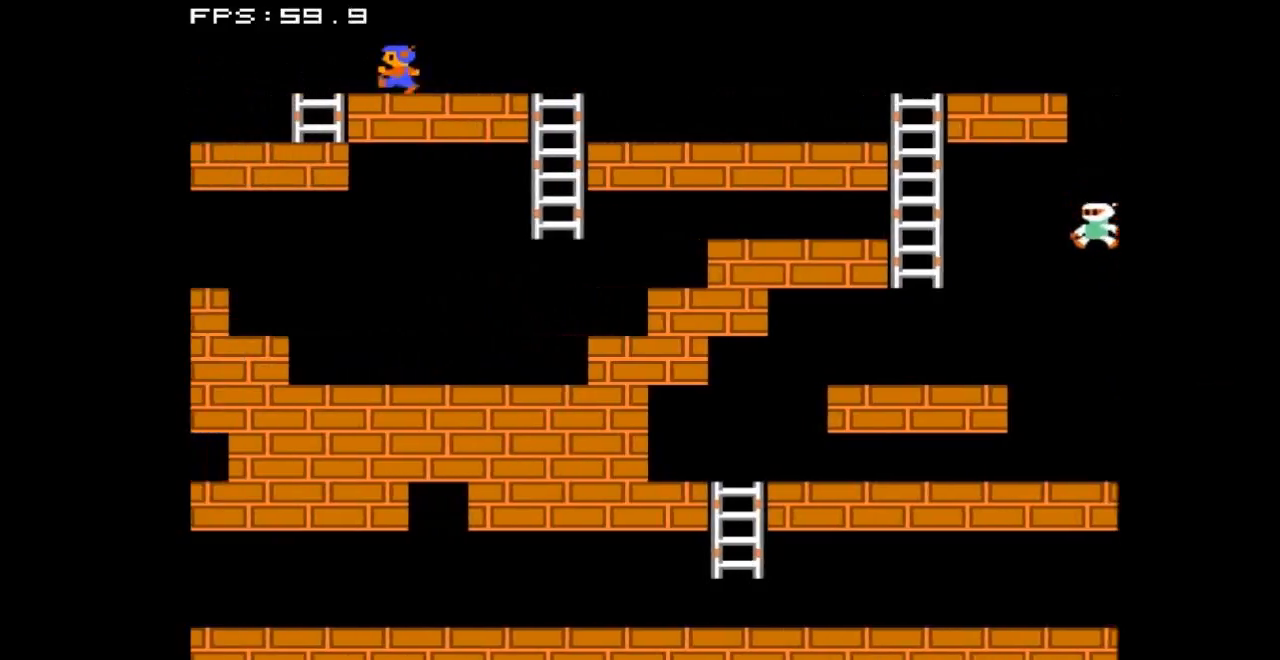
{"buttons": ["DPAD_LEFT"], "events": []}
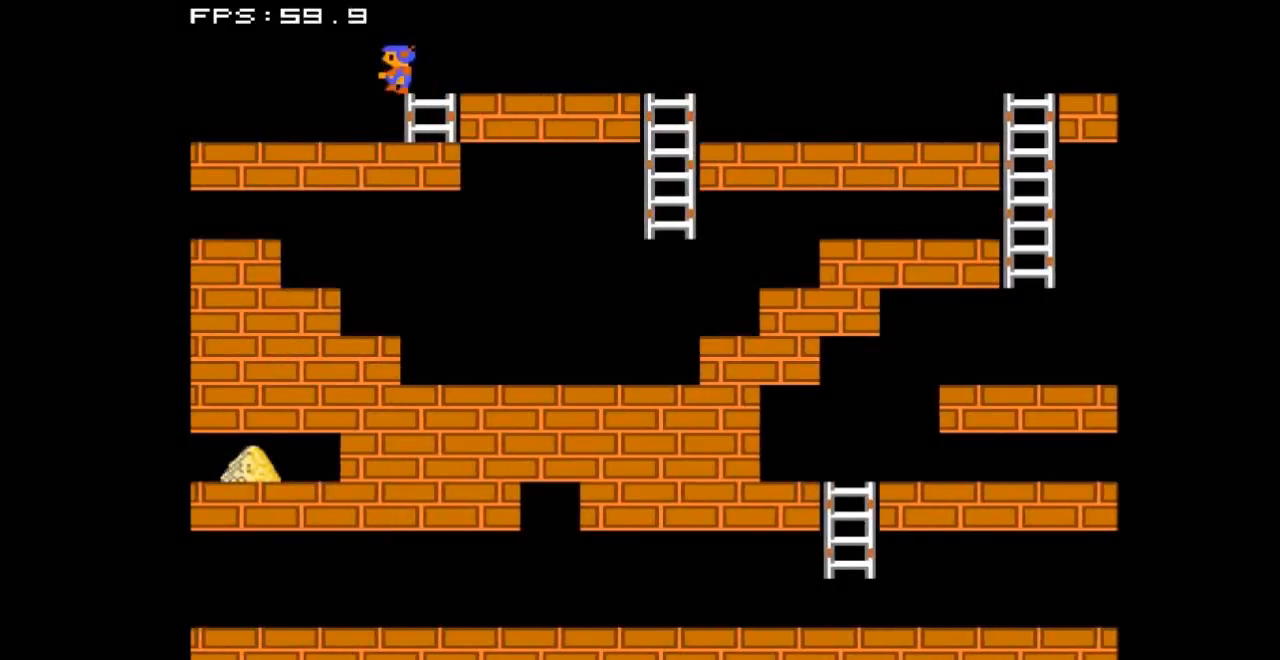
{"buttons": [], "events": [[500, "DPAD_LEFT", "up"]]}
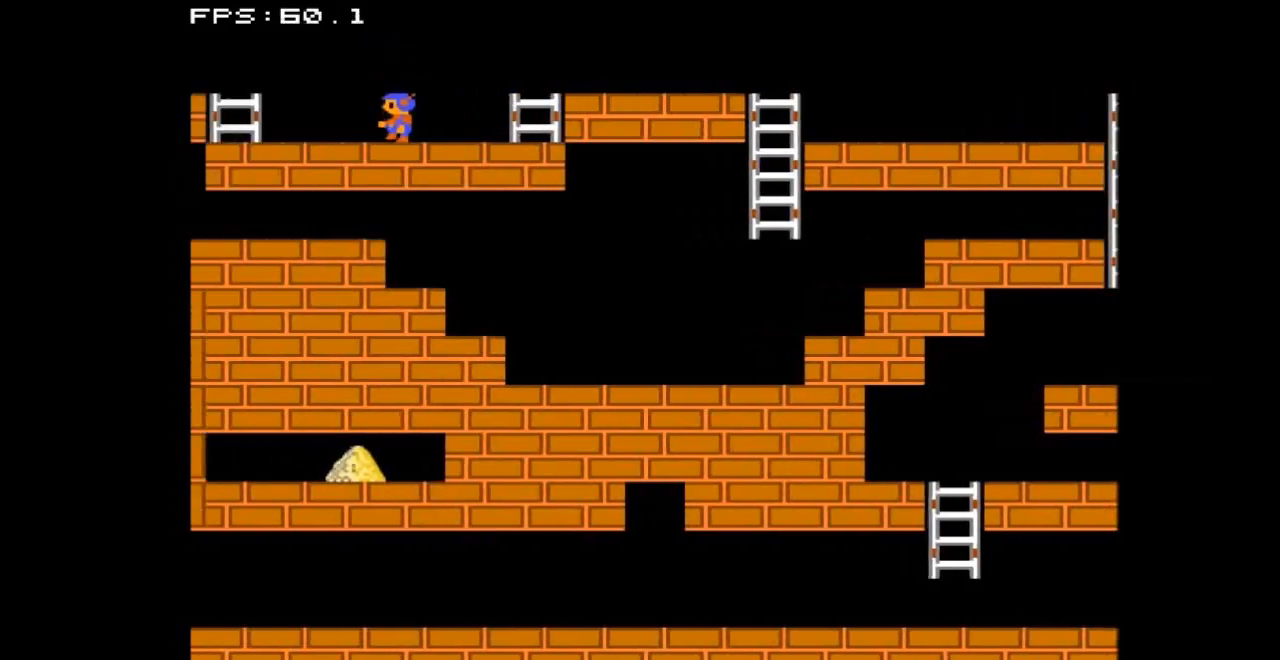
{"buttons": ["DPAD_LEFT"], "events": [[167, "B", "down"], [367, "B", "up"], [367, "DPAD_LEFT", "down"]]}
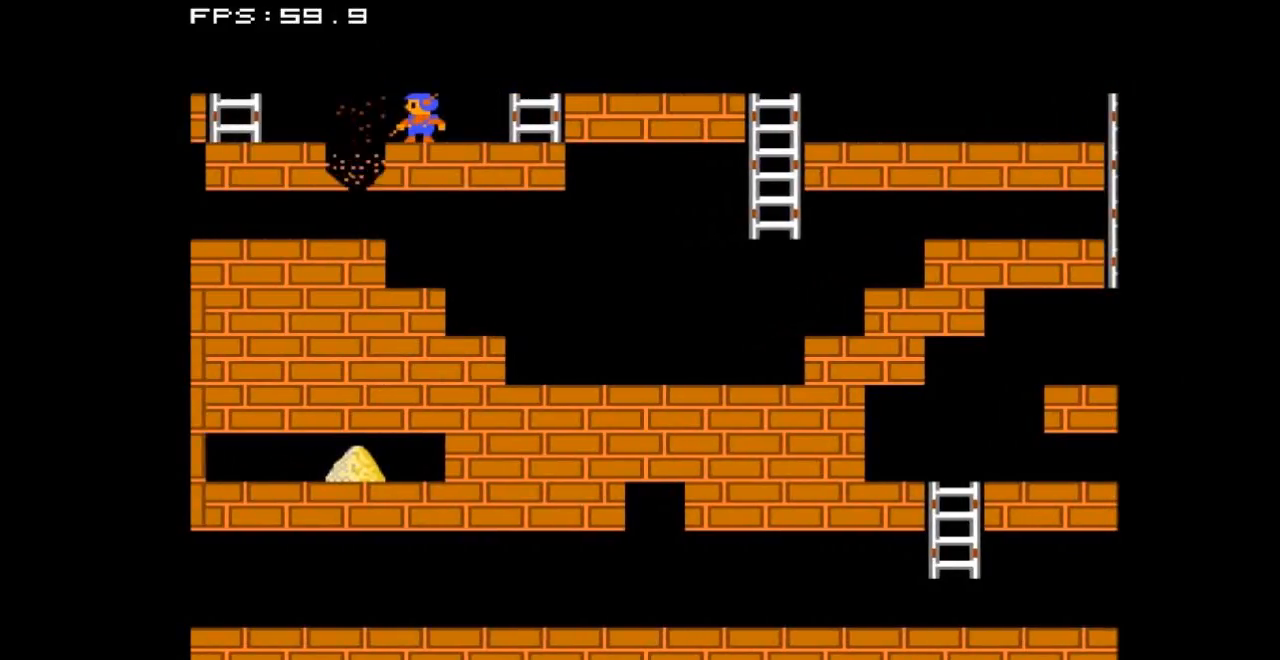
{"buttons": ["DPAD_LEFT"], "events": []}
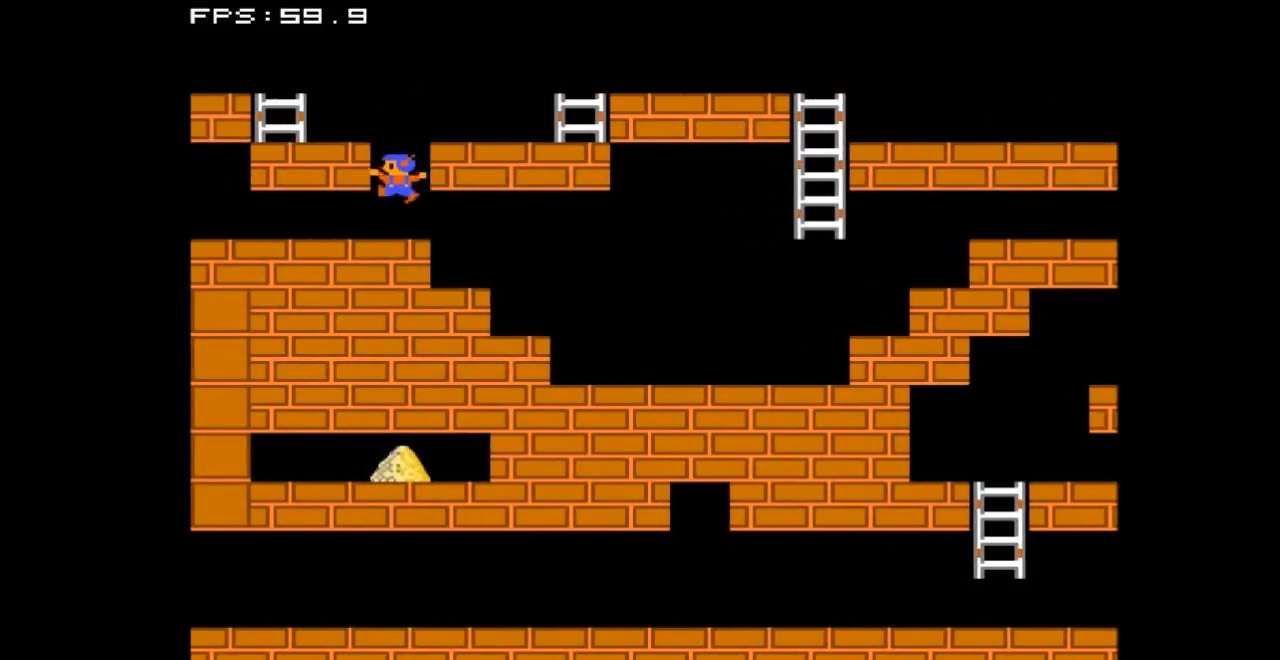
{"buttons": [], "events": [[200, "A", "down"], [300, "DPAD_LEFT", "up"], [433, "A", "up"]]}
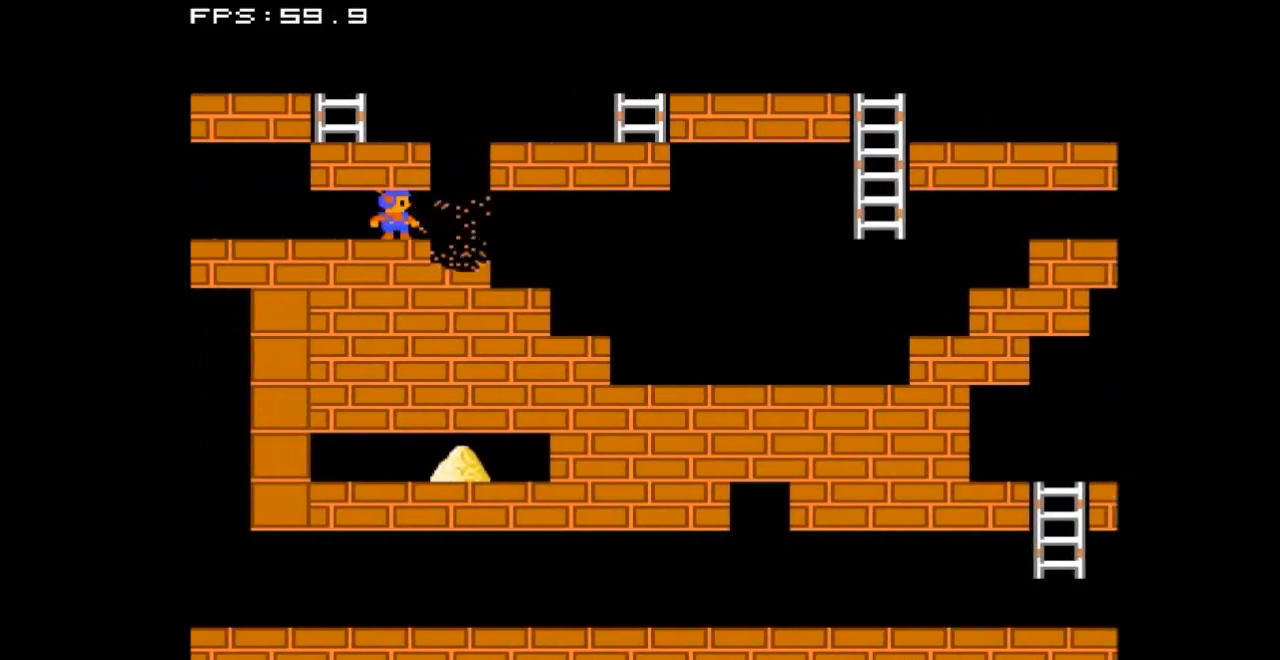
{"buttons": ["A"], "events": [[233, "DPAD_LEFT", "down"], [400, "A", "down"], [467, "DPAD_LEFT", "up"]]}
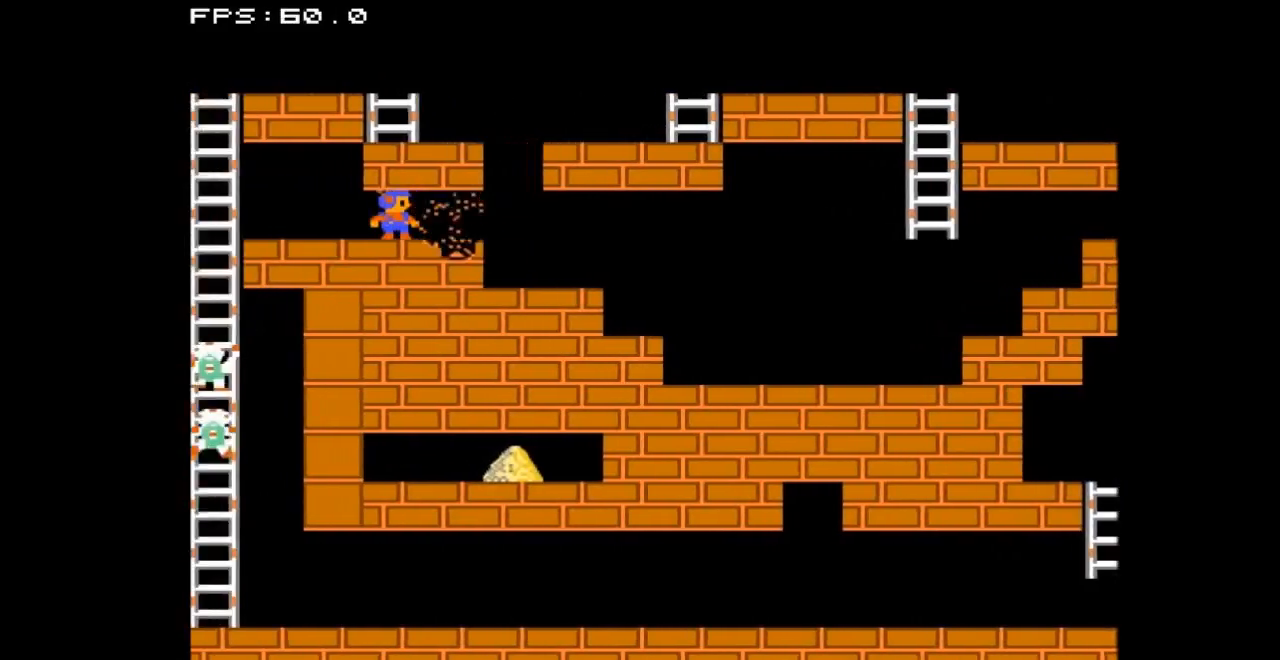
{"buttons": ["DPAD_LEFT"], "events": [[100, "A", "up"], [200, "DPAD_LEFT", "down"]]}
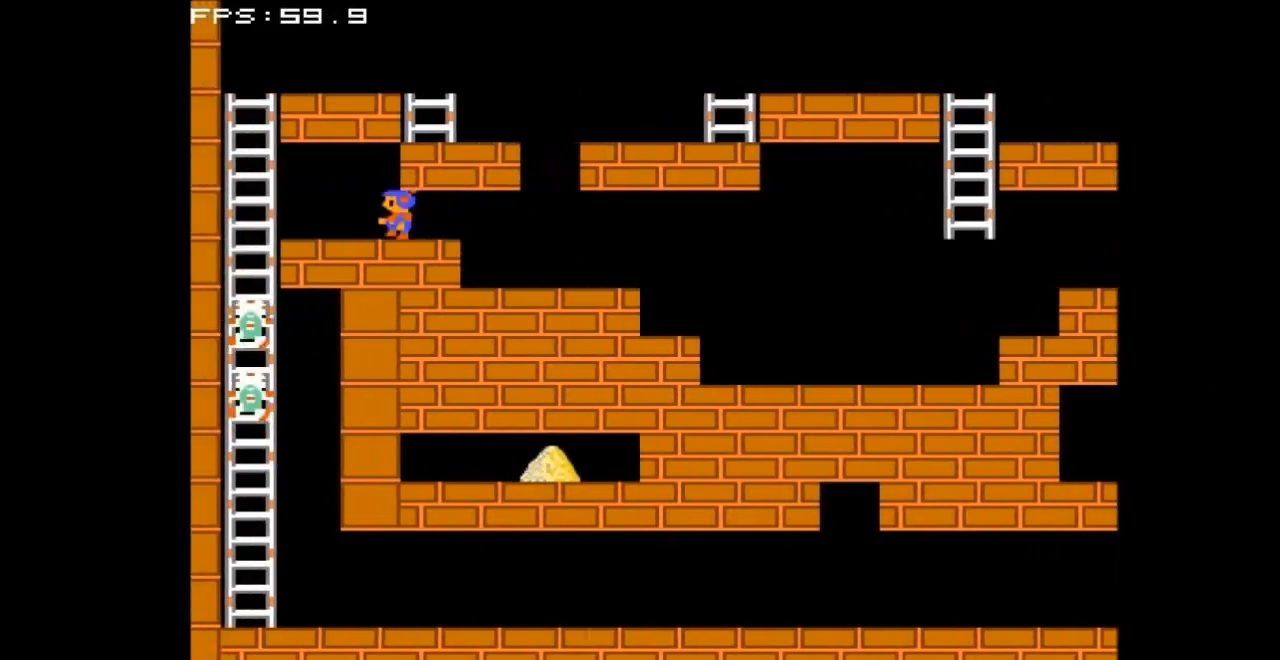
{"buttons": ["DPAD_RIGHT"], "events": [[33, "A", "down"], [67, "DPAD_LEFT", "up"], [233, "A", "up"], [433, "DPAD_RIGHT", "down"]]}
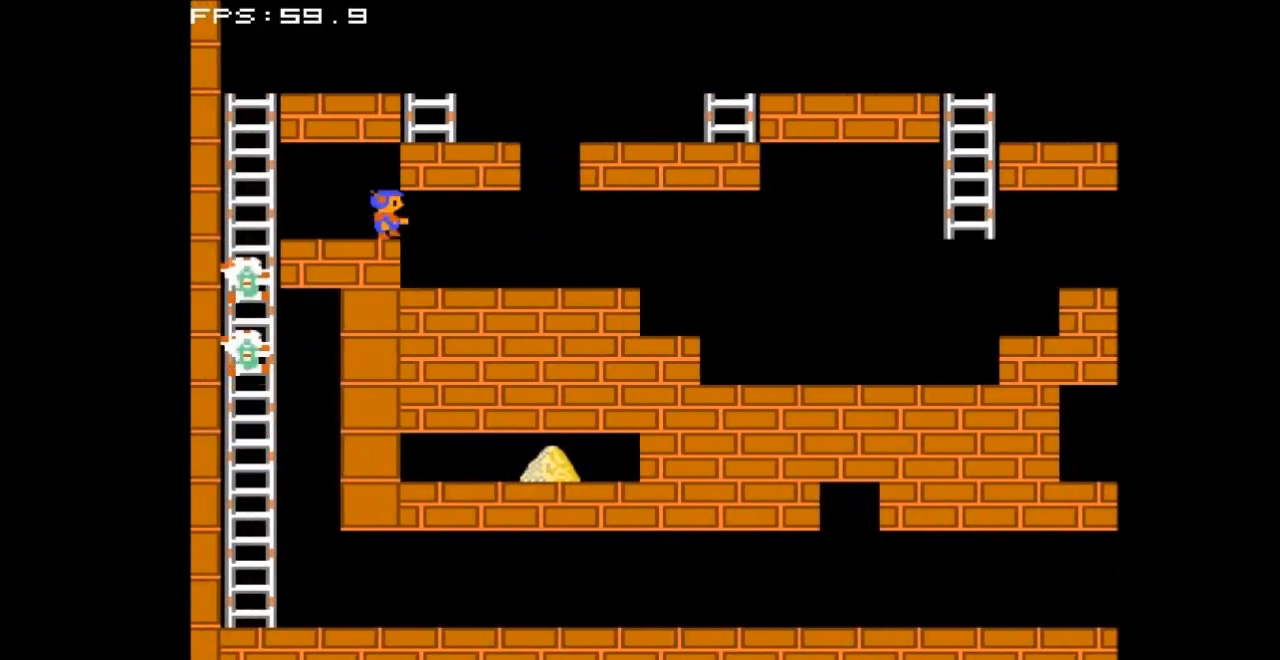
{"buttons": ["DPAD_RIGHT"], "events": []}
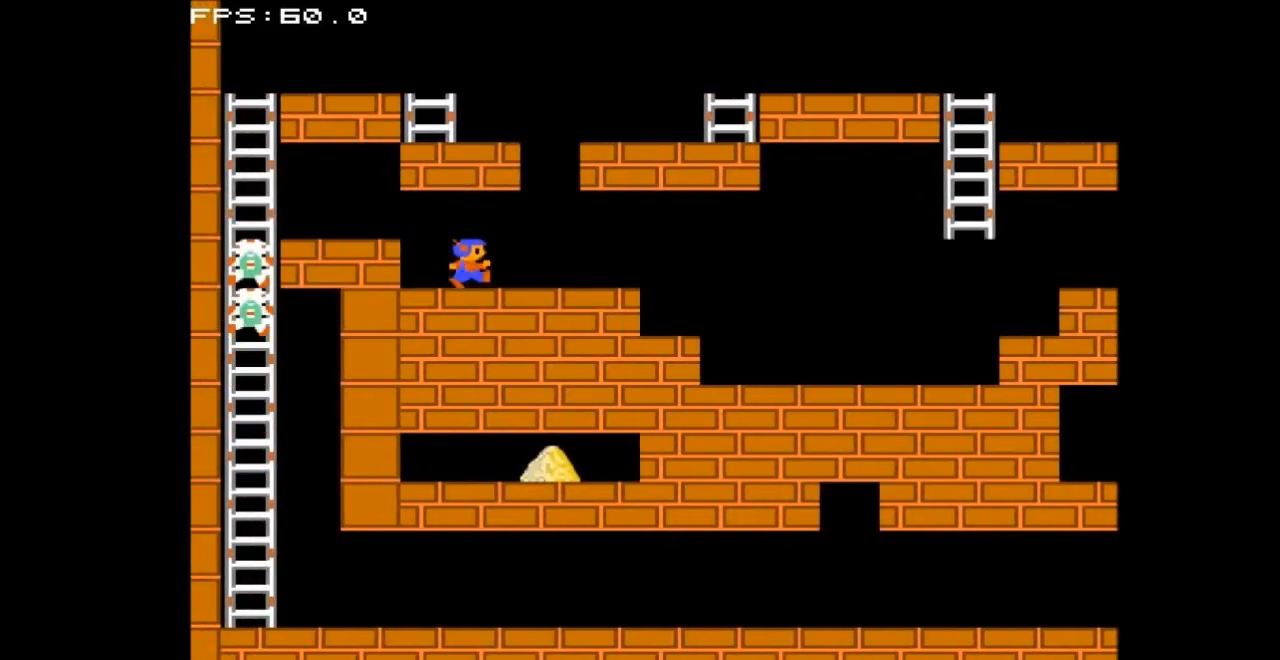
{"buttons": ["A"], "events": [[333, "A", "down"], [400, "DPAD_RIGHT", "up"]]}
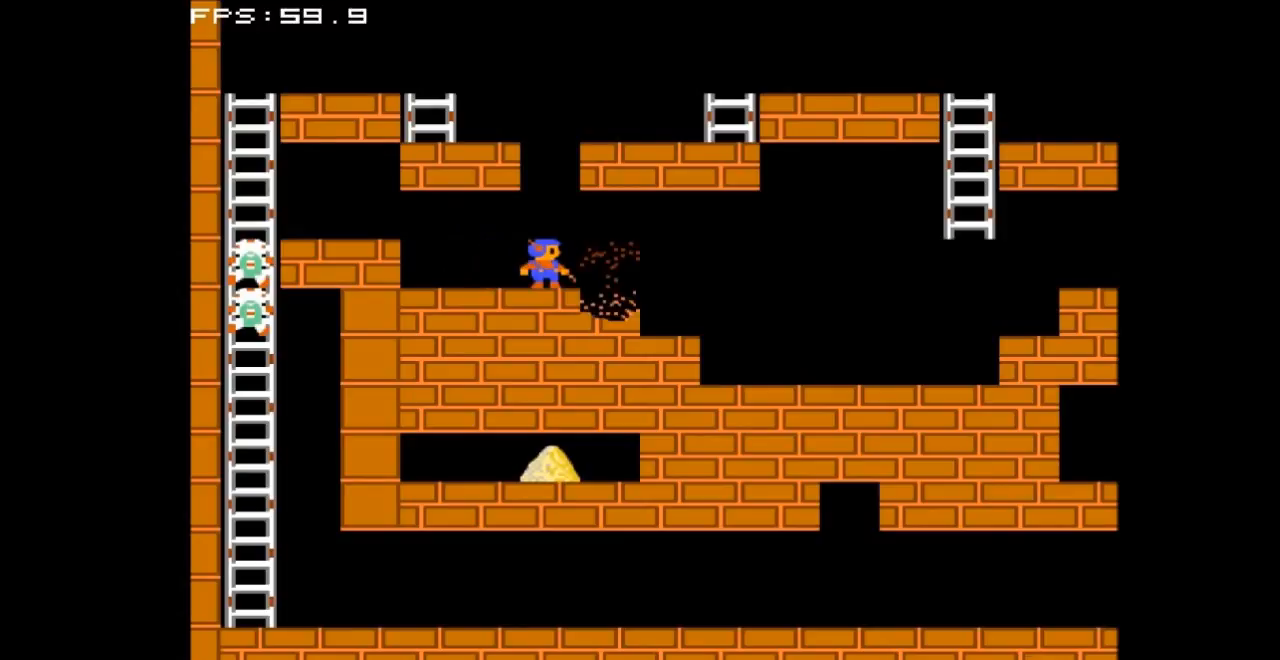
{"buttons": ["A", "DPAD_LEFT"], "events": [[33, "A", "up"], [33, "DPAD_LEFT", "down"], [433, "A", "down"]]}
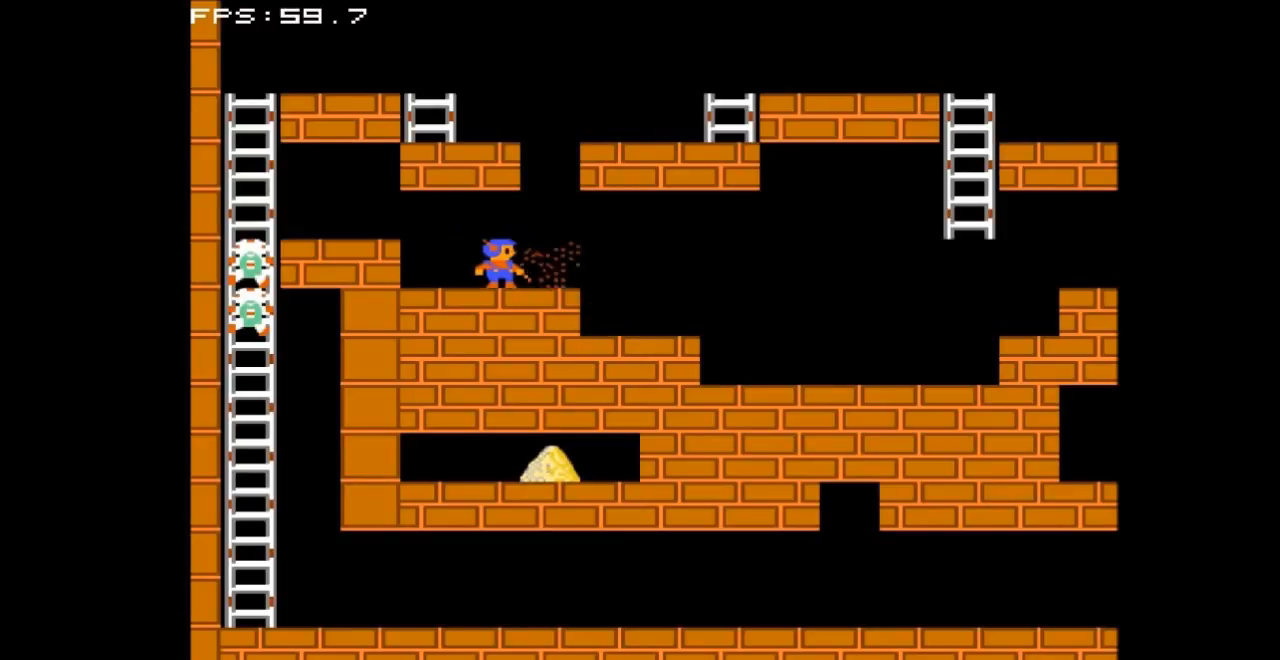
{"buttons": ["DPAD_LEFT"], "events": [[233, "A", "up"]]}
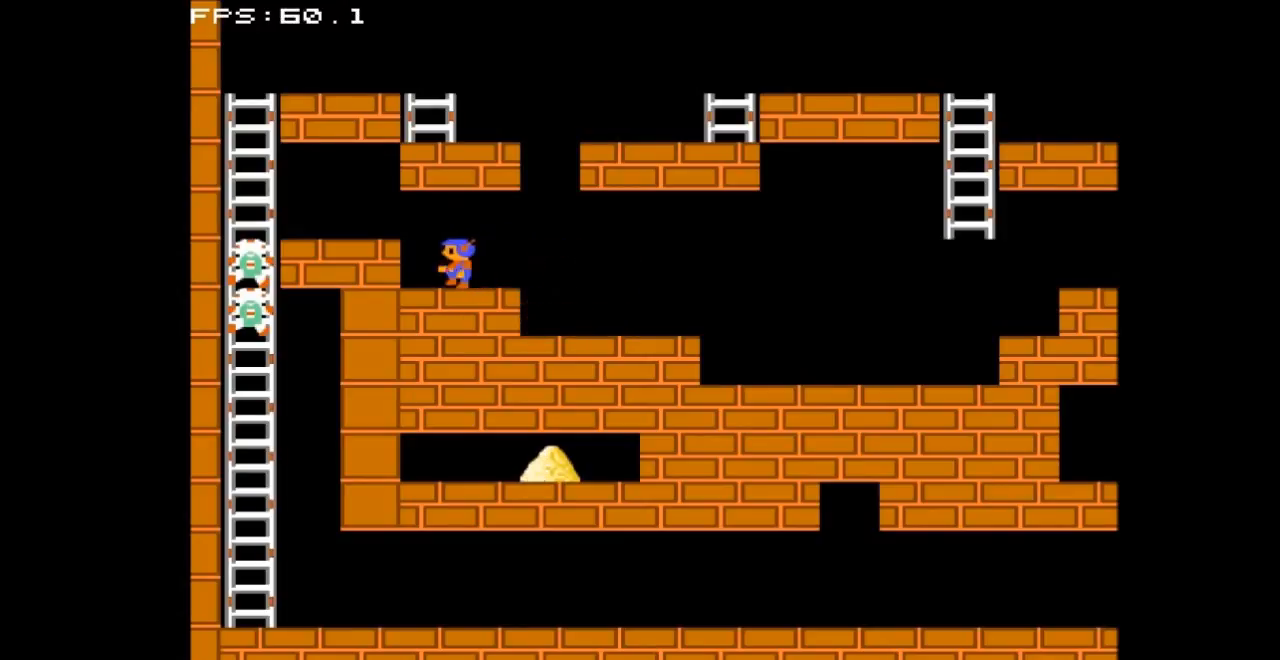
{"buttons": ["DPAD_RIGHT"], "events": [[100, "A", "down"], [200, "DPAD_LEFT", "up"], [300, "A", "up"], [333, "DPAD_RIGHT", "down"]]}
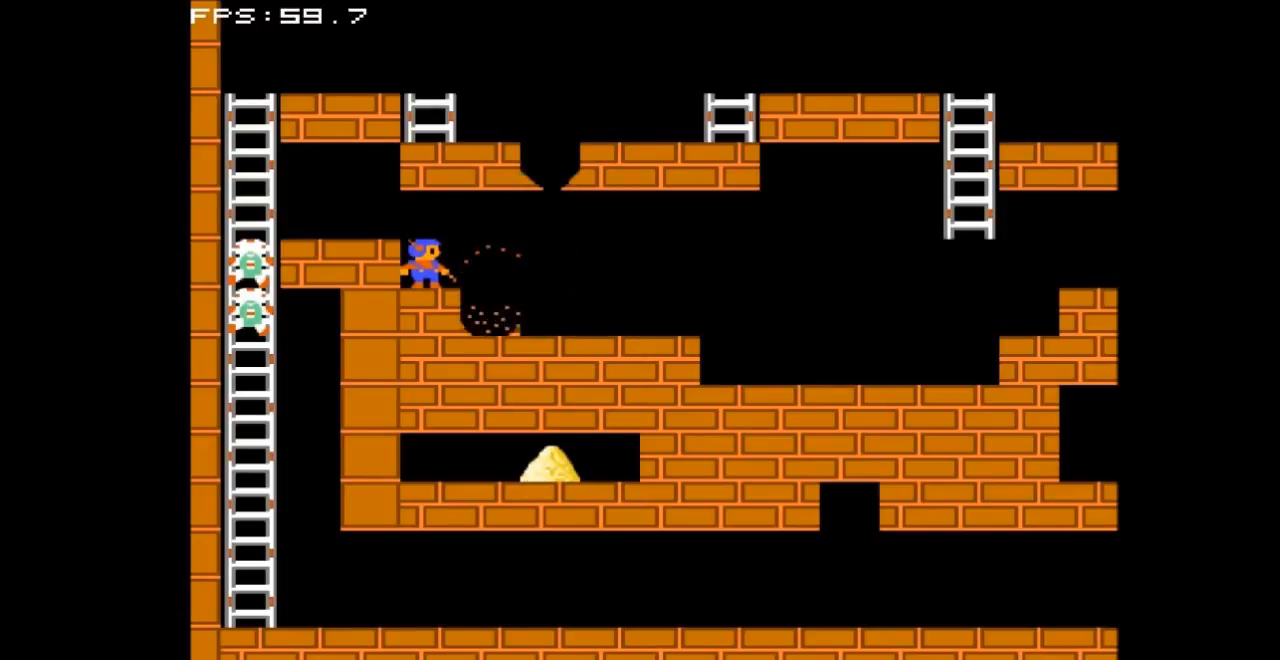
{"buttons": ["DPAD_RIGHT"], "events": []}
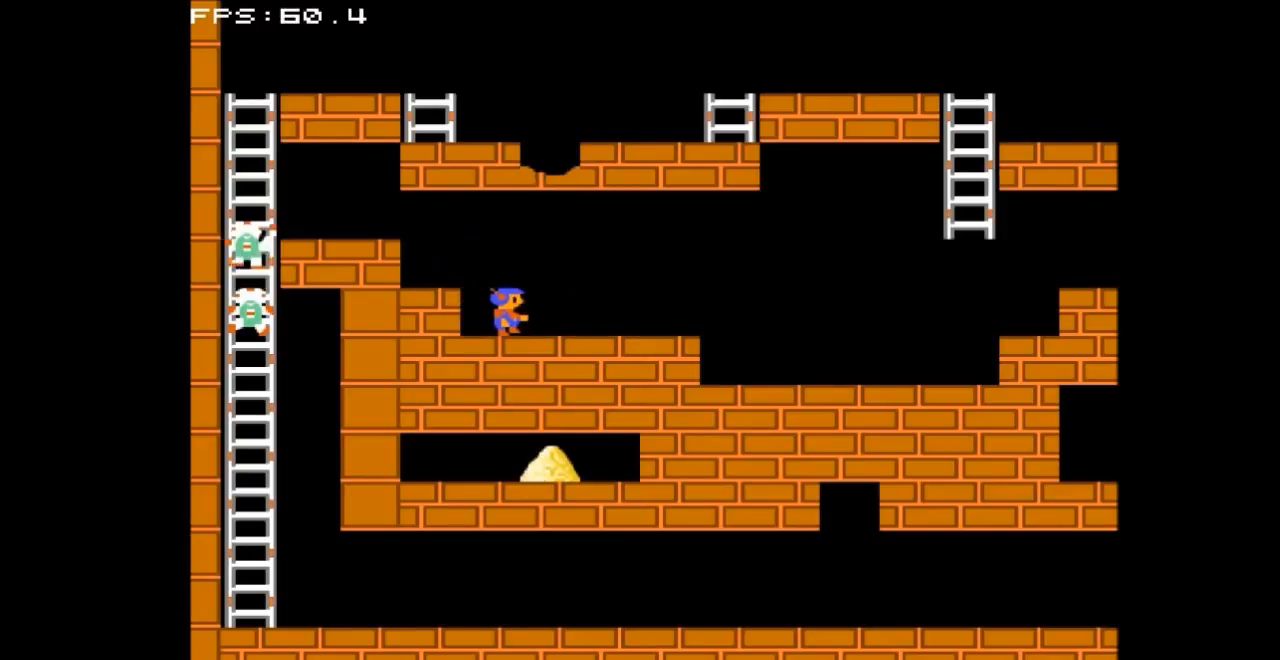
{"buttons": [], "events": [[233, "A", "down"], [367, "DPAD_RIGHT", "up"], [500, "A", "up"]]}